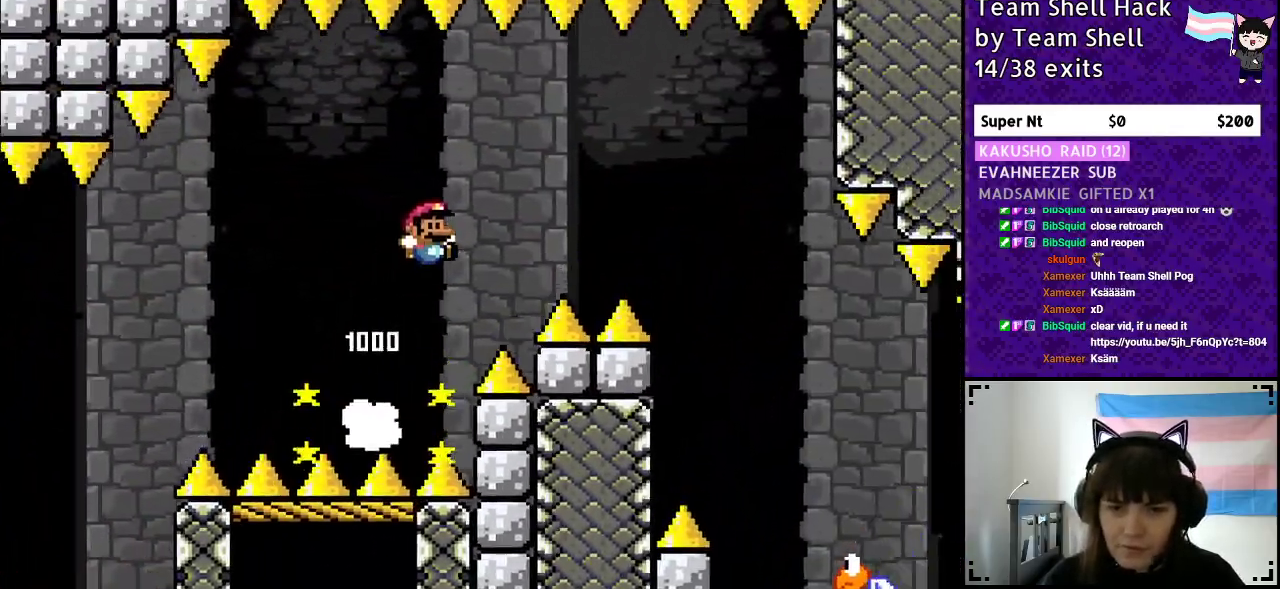
Gameplay with a controller (Nintendo layout); each line is a JSON object with the inputs held at the frame after it. "events" lists button and stick changes between this image and that frame as [ms after this image, input, new state], when the widget could be followed in between. Not read: L3 R3.
{"buttons": ["B", "Y", "DPAD_RIGHT"], "events": []}
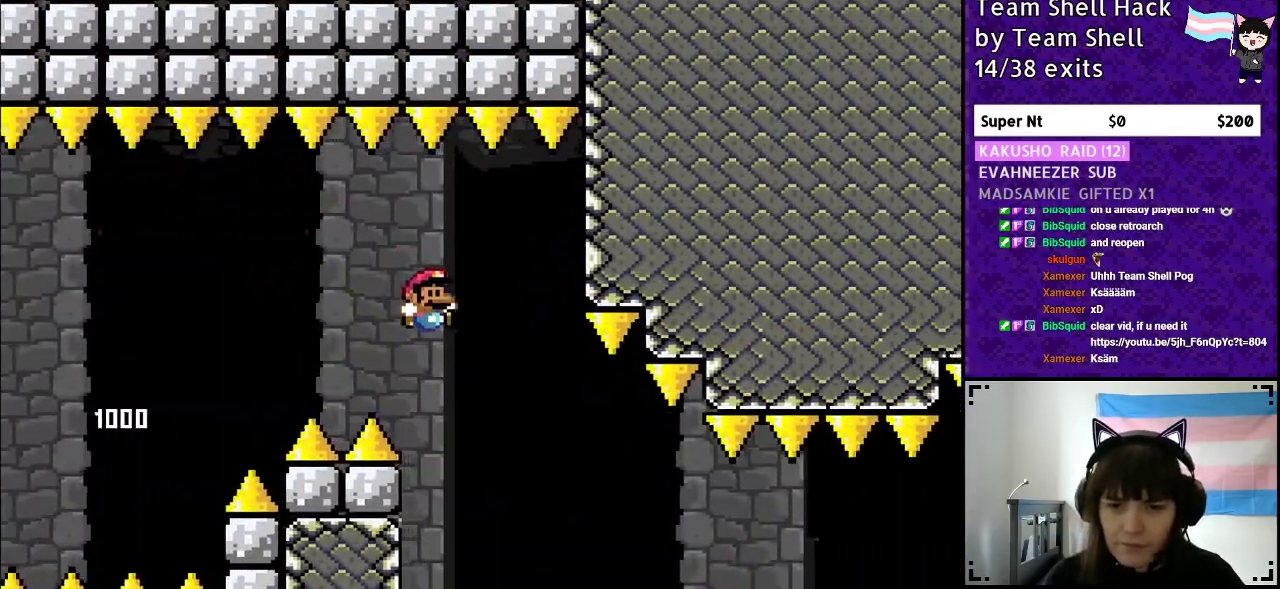
{"buttons": ["Y", "DPAD_RIGHT"], "events": [[100, "B", "up"]]}
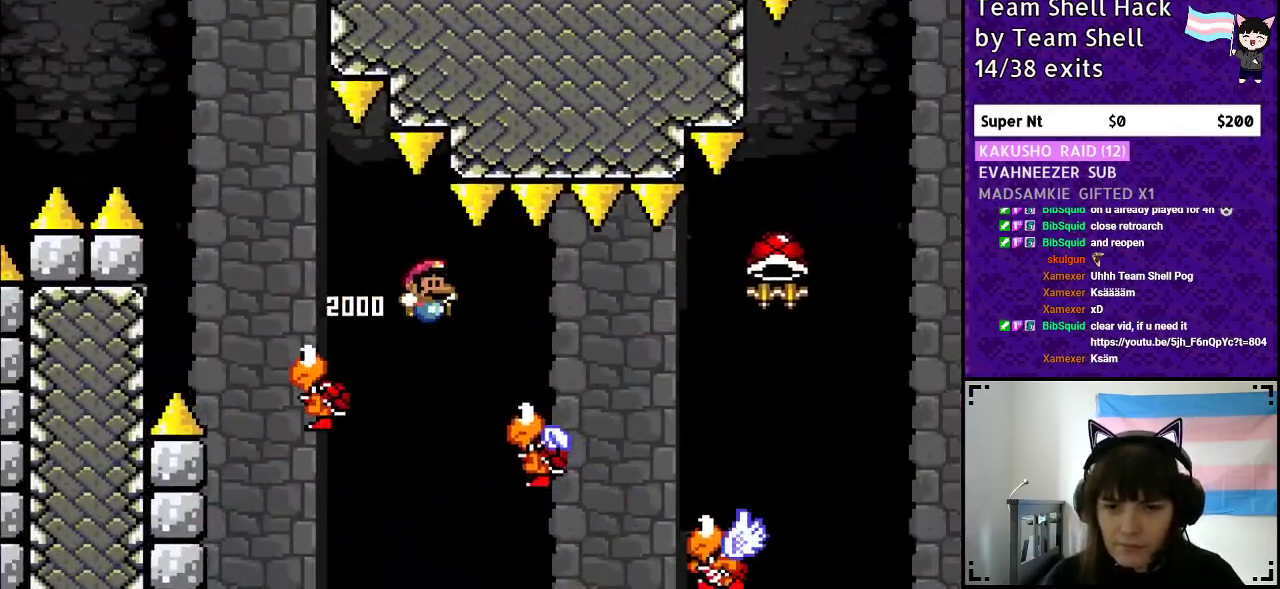
{"buttons": ["B", "Y", "DPAD_RIGHT"], "events": [[383, "B", "down"]]}
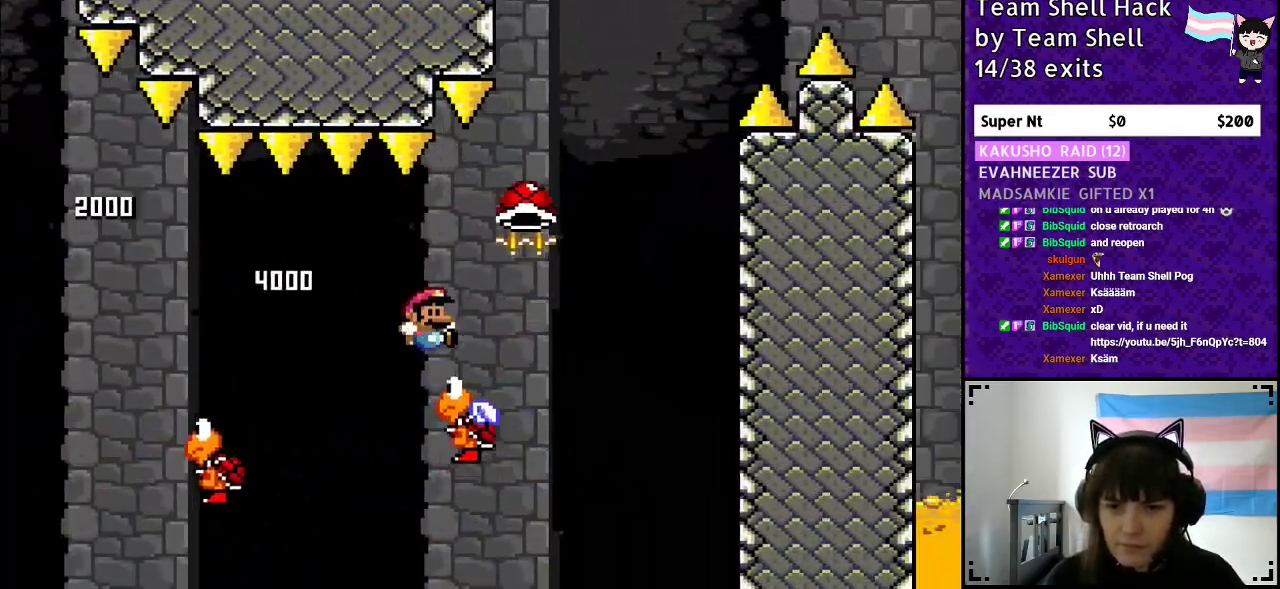
{"buttons": ["B", "Y", "DPAD_RIGHT"], "events": [[183, "DPAD_RIGHT", "up"], [200, "DPAD_UP", "down"], [217, "DPAD_LEFT", "down"], [217, "DPAD_UP", "up"], [383, "DPAD_LEFT", "up"], [383, "DPAD_UP", "down"], [400, "DPAD_UP", "up"], [433, "DPAD_RIGHT", "down"]]}
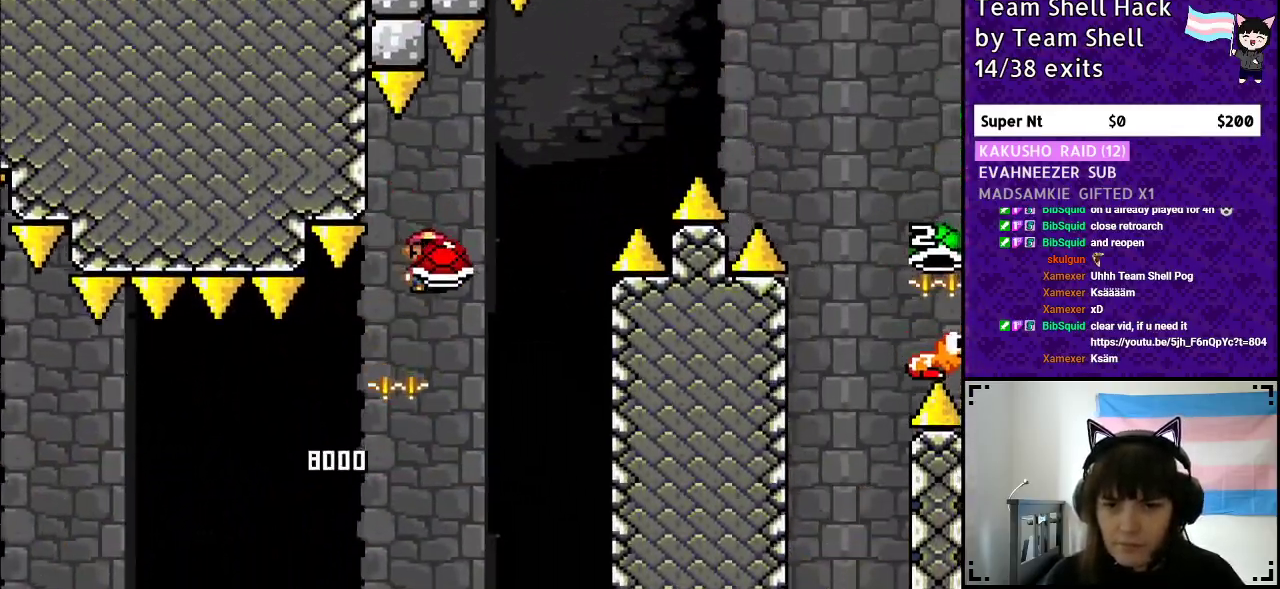
{"buttons": ["B", "Y", "DPAD_RIGHT"], "events": [[67, "Y", "up"], [100, "DPAD_RIGHT", "up"], [133, "Y", "down"], [283, "DPAD_RIGHT", "down"]]}
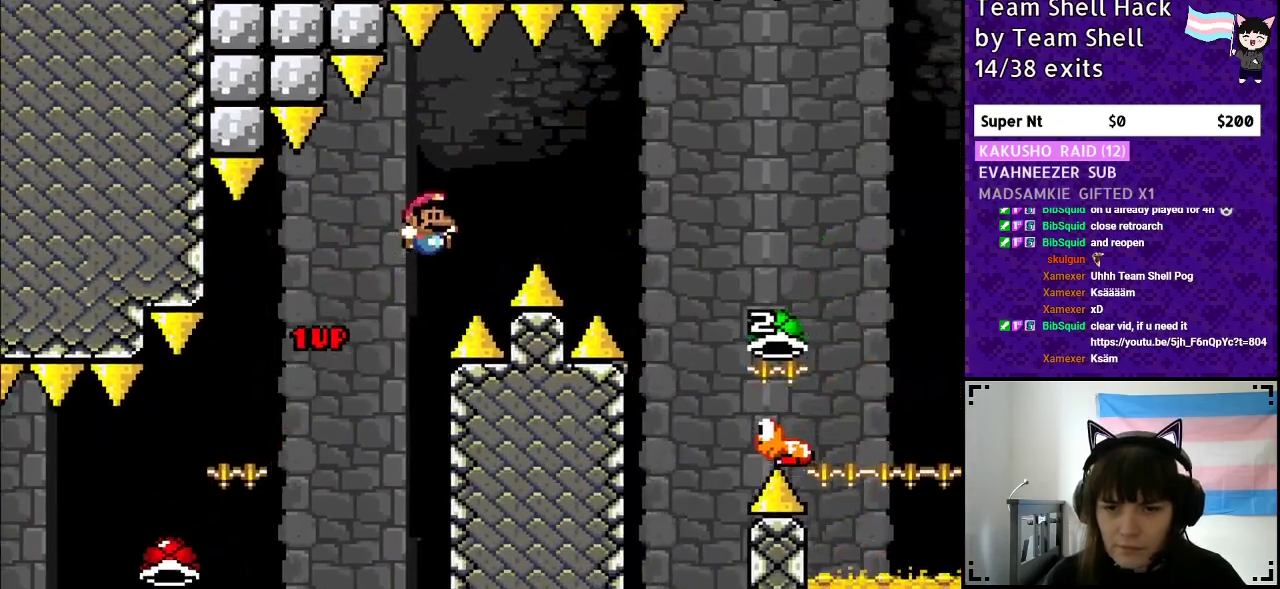
{"buttons": ["B", "Y", "DPAD_RIGHT"], "events": []}
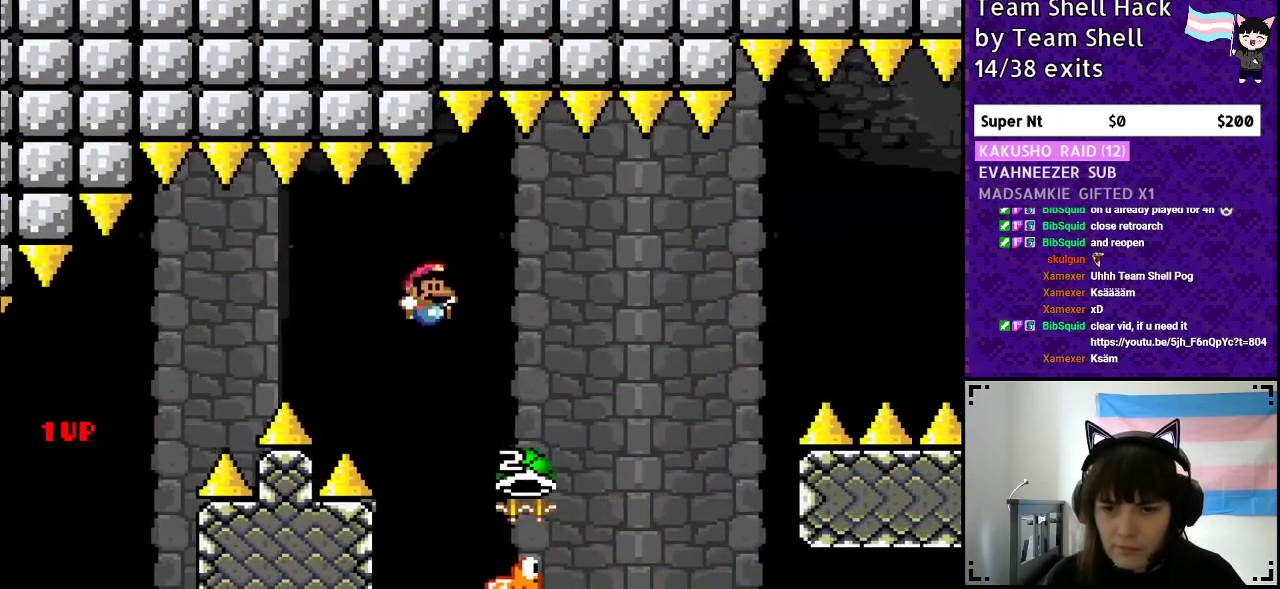
{"buttons": ["B", "Y", "DPAD_RIGHT"], "events": [[167, "DPAD_RIGHT", "up"], [167, "DPAD_UP", "down"], [183, "DPAD_UP", "up"], [200, "DPAD_LEFT", "down"], [217, "Y", "up"], [333, "DPAD_LEFT", "up"], [333, "DPAD_UP", "down"], [333, "Y", "down"], [350, "DPAD_RIGHT", "down"], [350, "DPAD_UP", "up"]]}
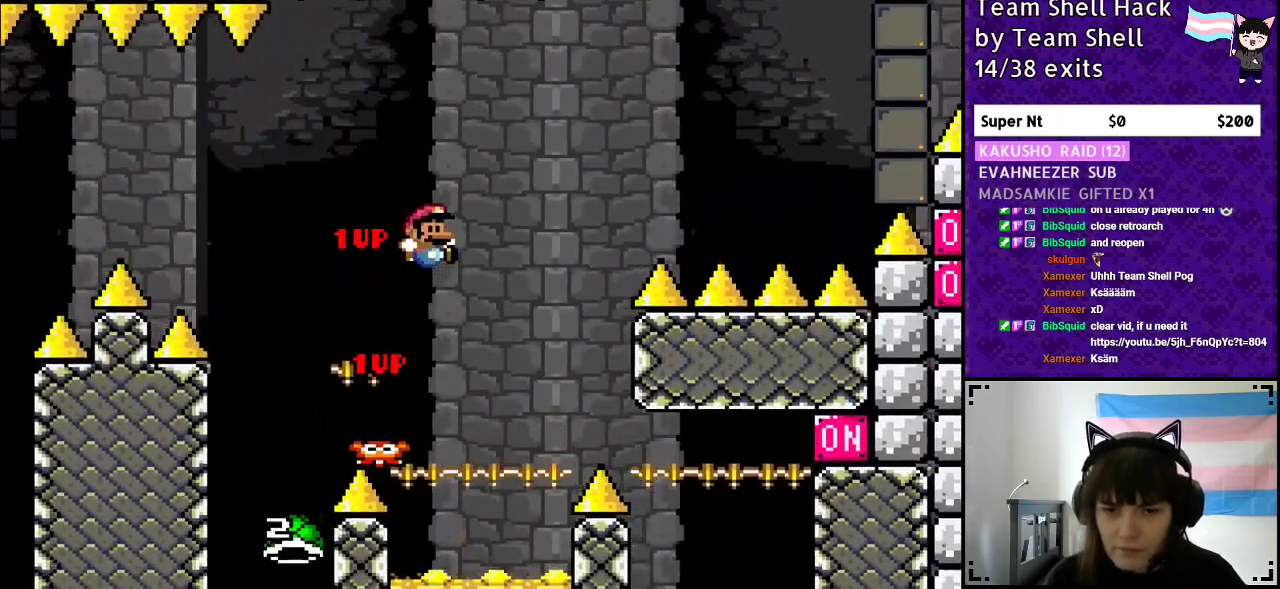
{"buttons": ["B", "Y", "DPAD_RIGHT"], "events": [[17, "DPAD_RIGHT", "up"], [383, "DPAD_RIGHT", "down"]]}
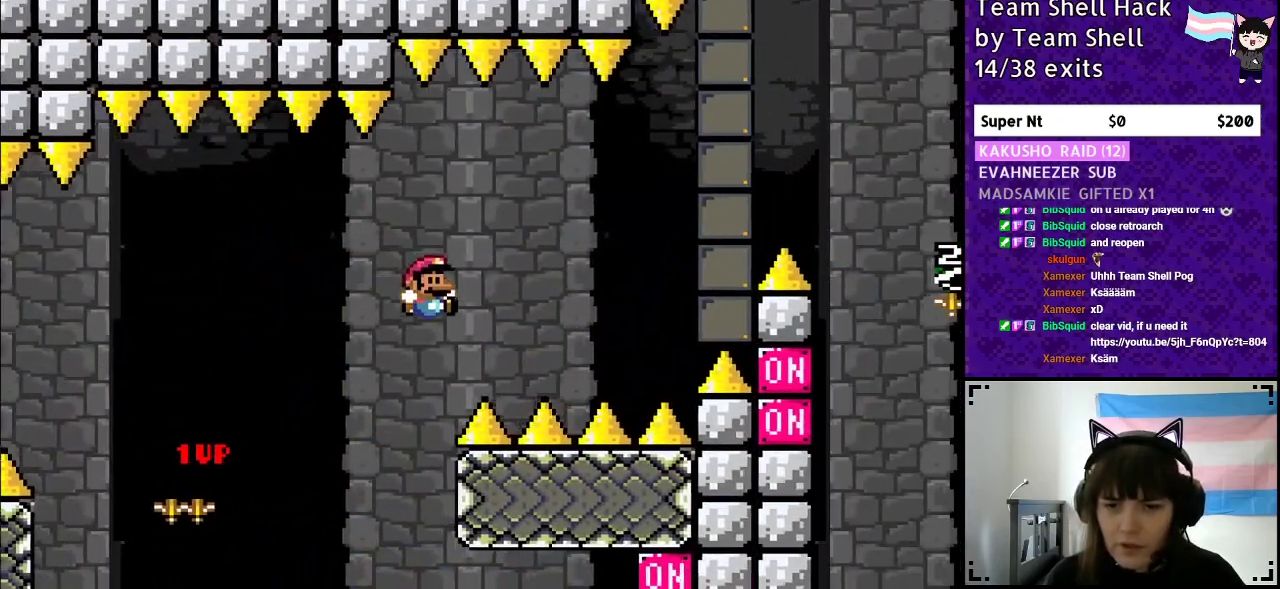
{"buttons": [], "events": [[250, "B", "up"], [267, "DPAD_RIGHT", "up"], [267, "Y", "up"]]}
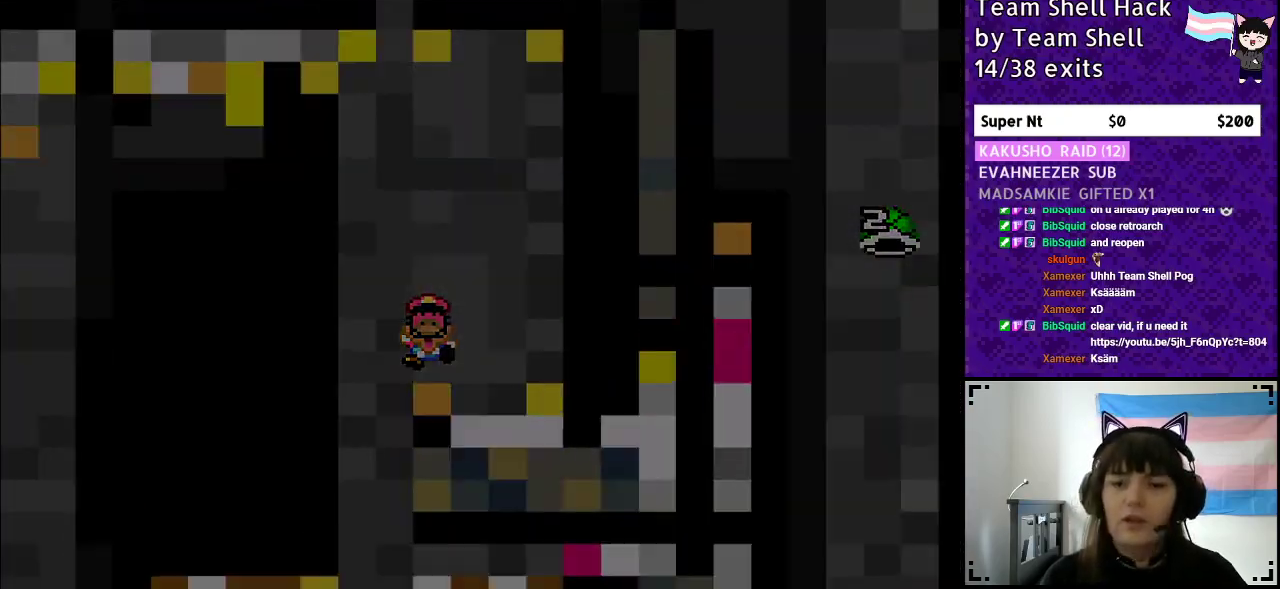
{"buttons": [], "events": []}
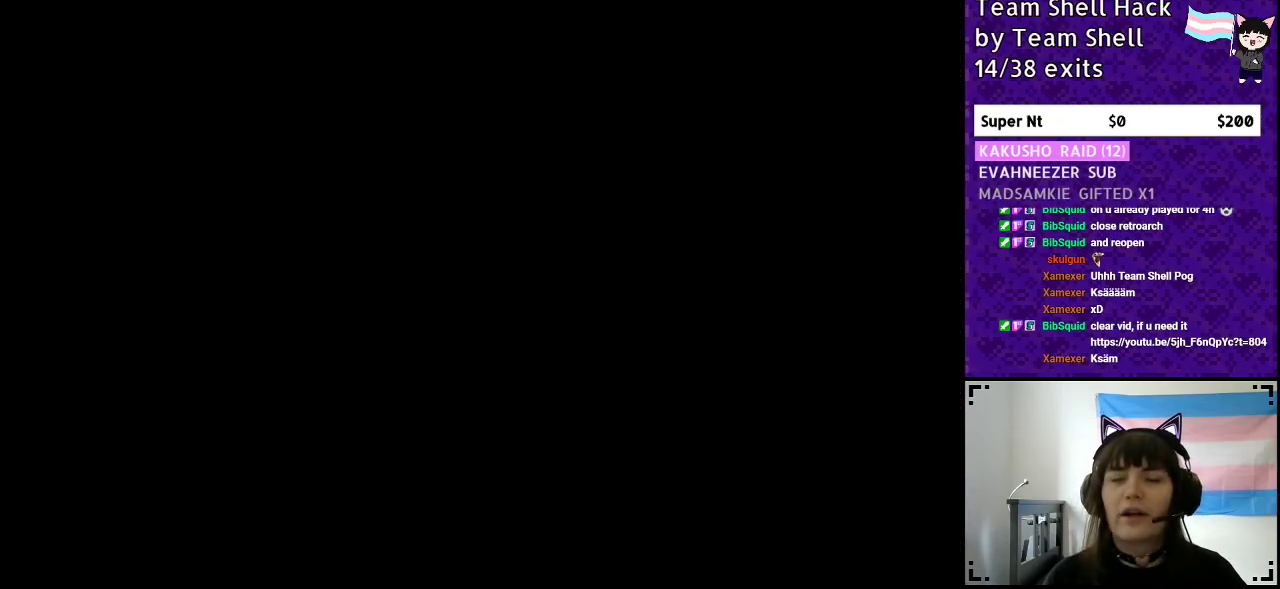
{"buttons": ["B", "Y", "DPAD_RIGHT"], "events": [[283, "Y", "down"], [300, "B", "down"], [367, "DPAD_RIGHT", "down"]]}
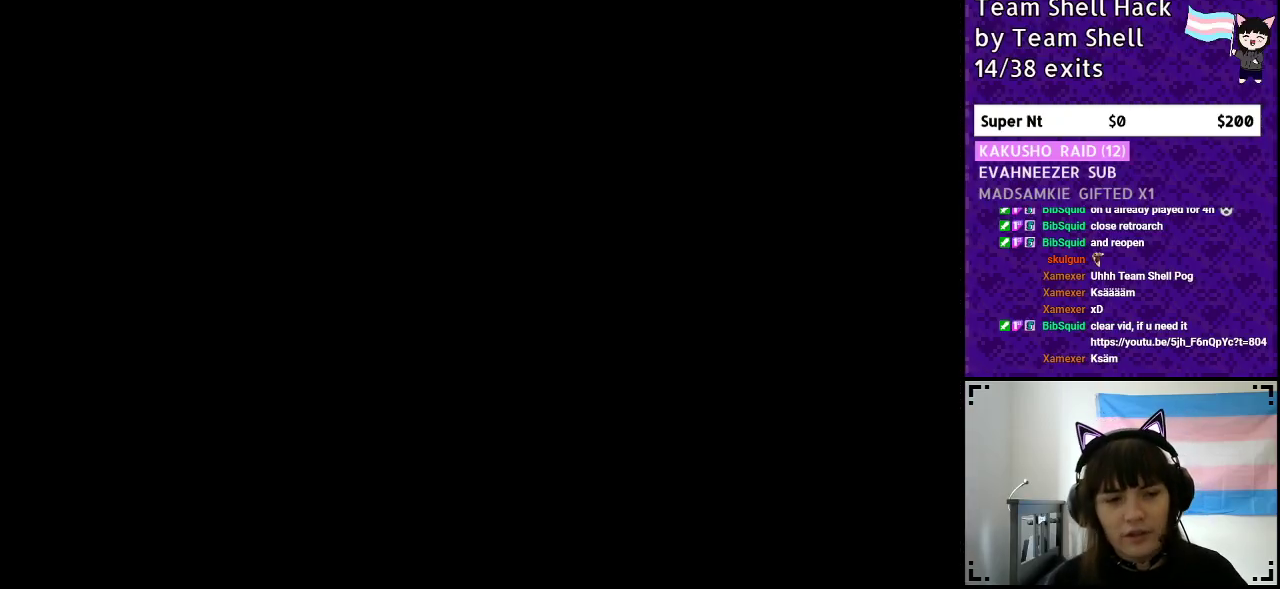
{"buttons": ["Y", "DPAD_RIGHT"], "events": [[417, "B", "up"]]}
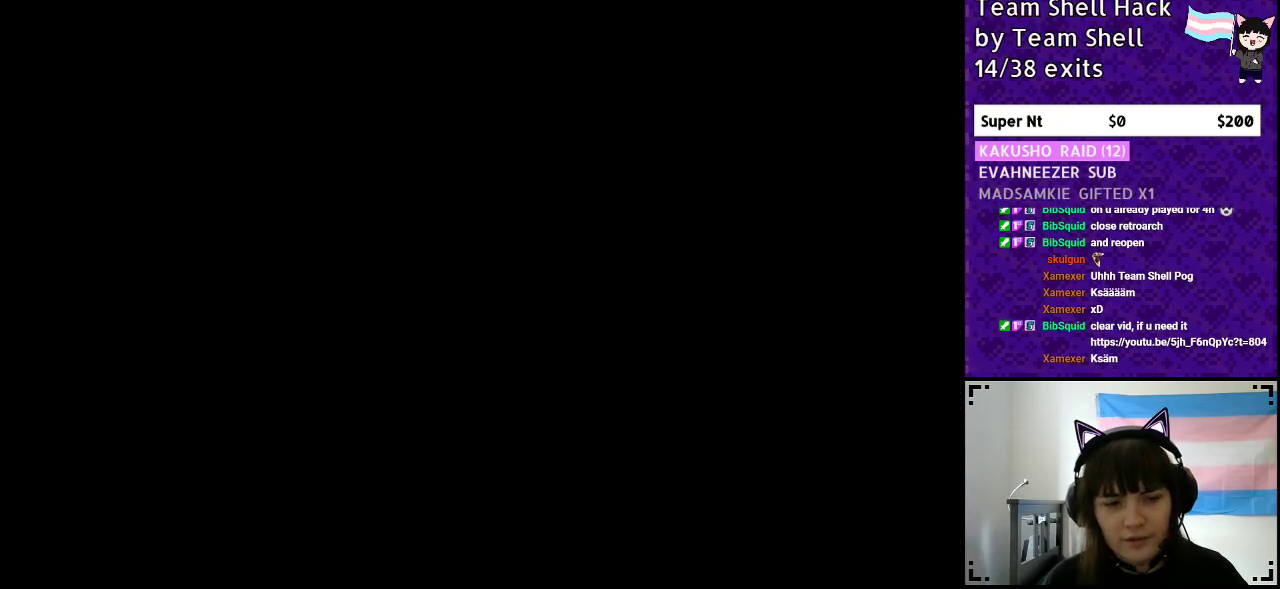
{"buttons": ["Y", "DPAD_RIGHT"], "events": []}
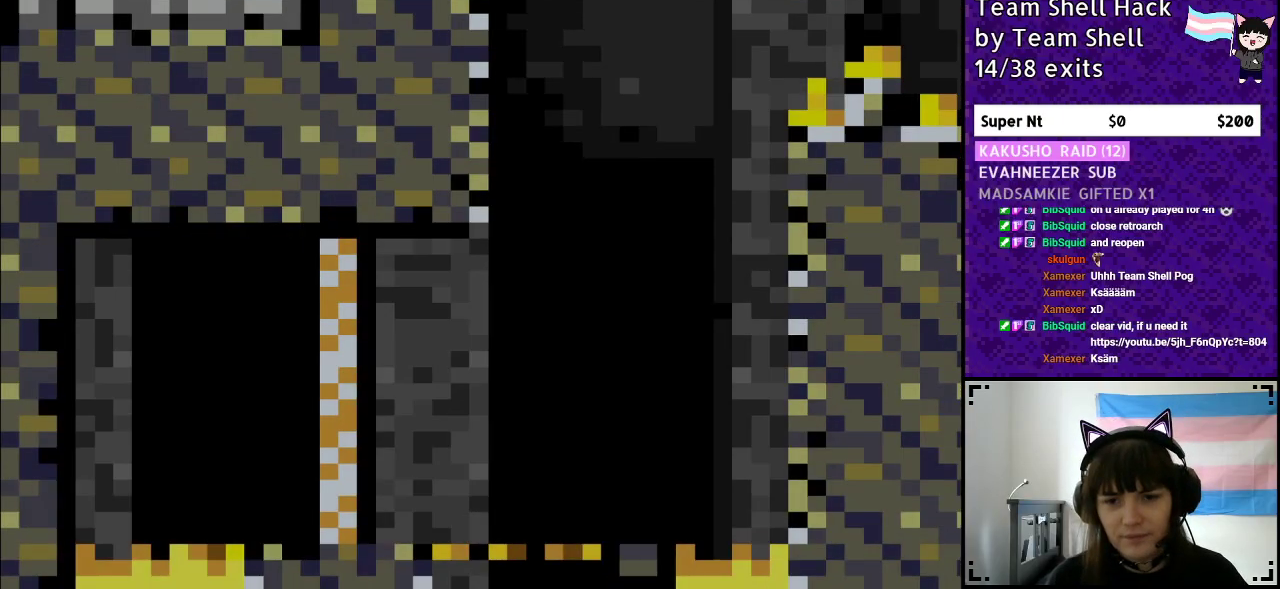
{"buttons": ["Y", "DPAD_RIGHT"], "events": []}
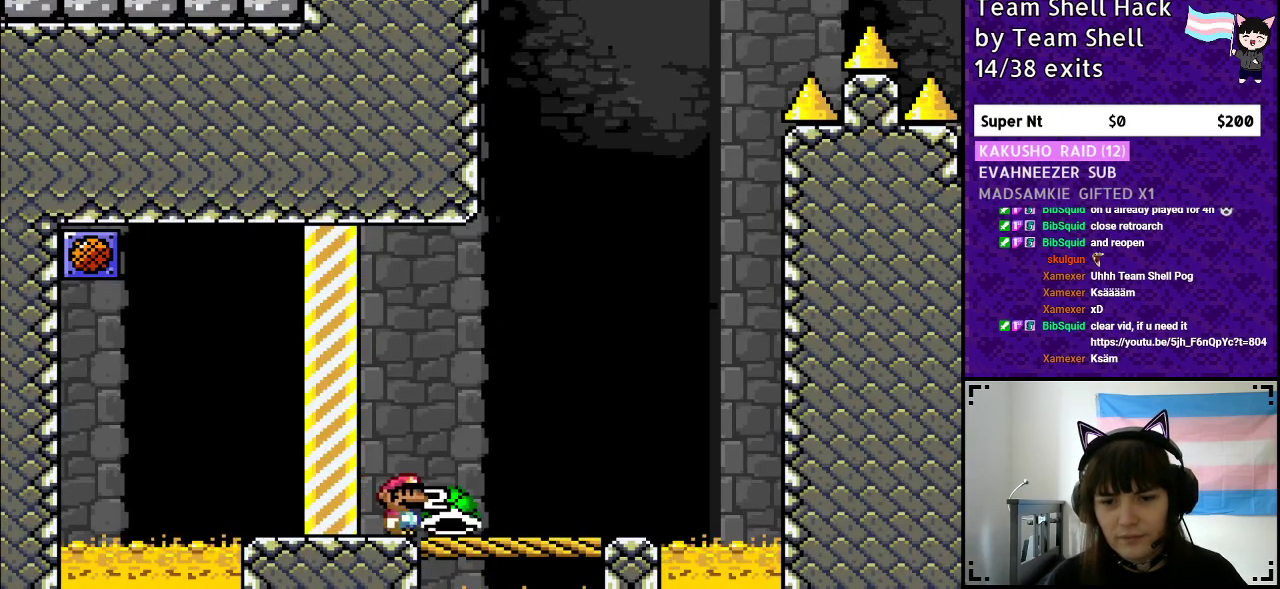
{"buttons": ["Y"], "events": [[317, "DPAD_RIGHT", "up"], [367, "DPAD_LEFT", "down"], [500, "DPAD_LEFT", "up"]]}
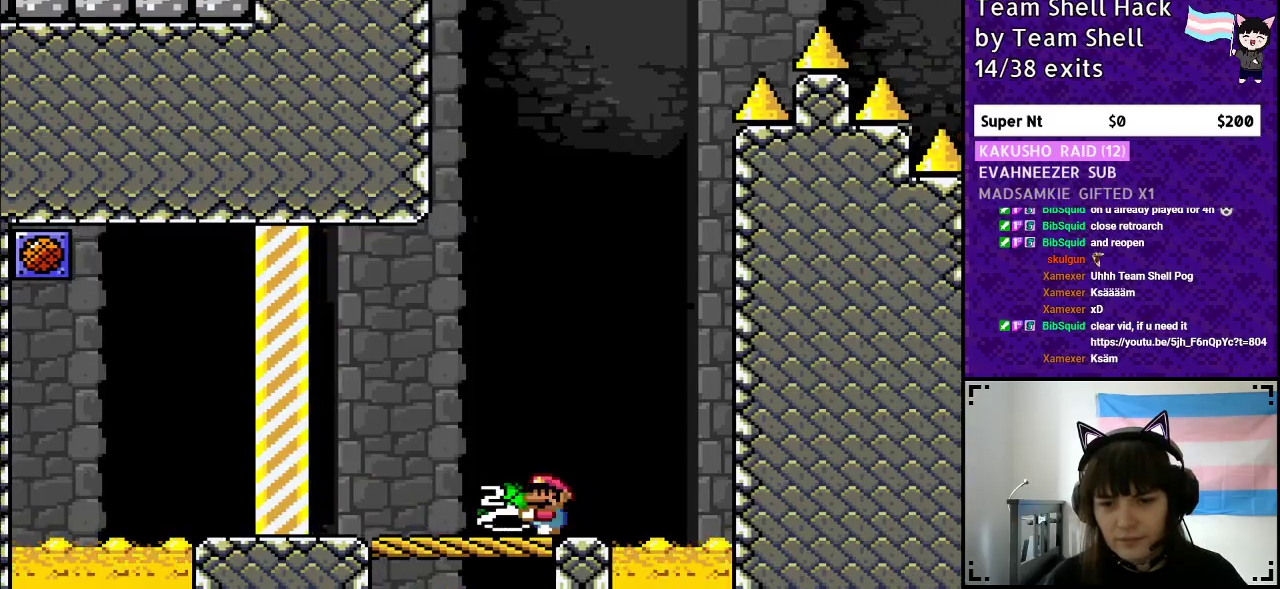
{"buttons": ["B", "Y"], "events": [[67, "DPAD_RIGHT", "down"], [150, "DPAD_RIGHT", "up"], [400, "B", "down"]]}
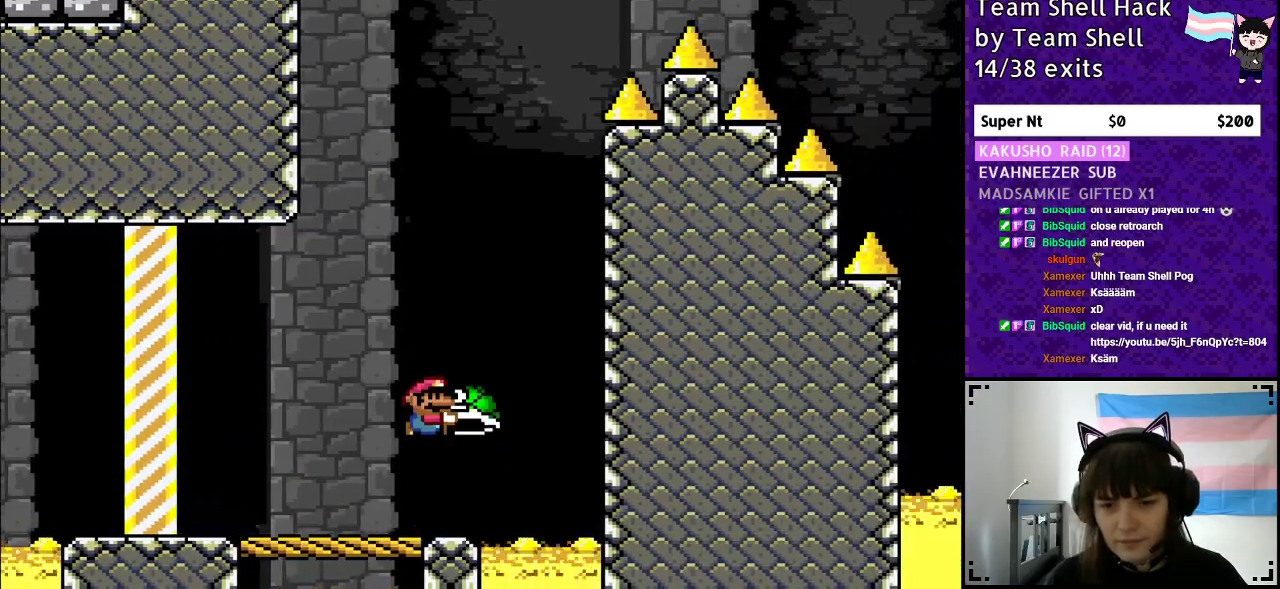
{"buttons": ["B", "Y", "DPAD_LEFT"], "events": [[217, "DPAD_RIGHT", "down"], [267, "Y", "up"], [350, "Y", "down"], [400, "DPAD_RIGHT", "up"], [467, "DPAD_LEFT", "down"]]}
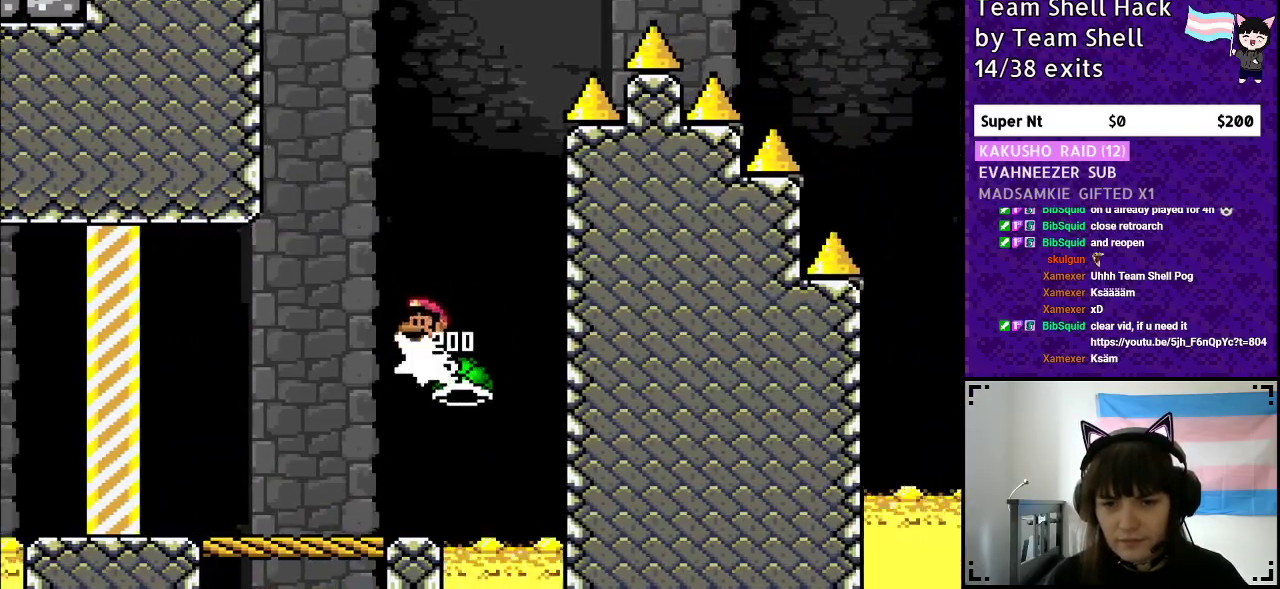
{"buttons": ["B", "DPAD_RIGHT"], "events": [[150, "DPAD_LEFT", "up"], [317, "DPAD_RIGHT", "down"], [483, "Y", "up"]]}
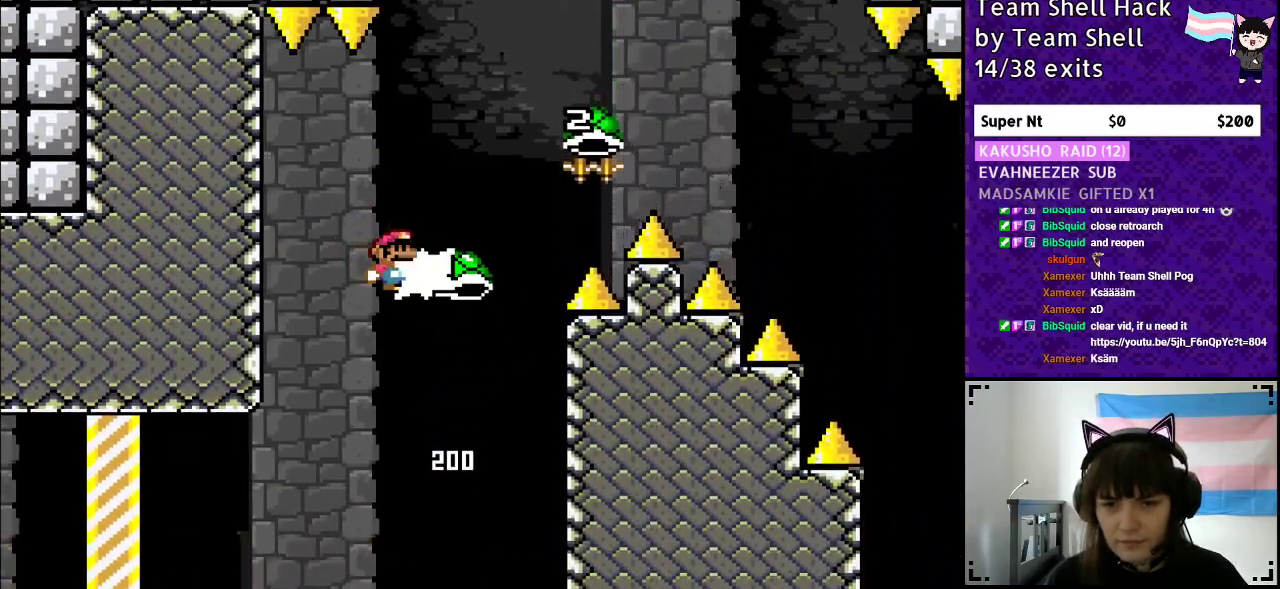
{"buttons": ["B", "Y", "DPAD_RIGHT"], "events": [[17, "DPAD_RIGHT", "up"], [83, "Y", "down"], [133, "DPAD_RIGHT", "down"]]}
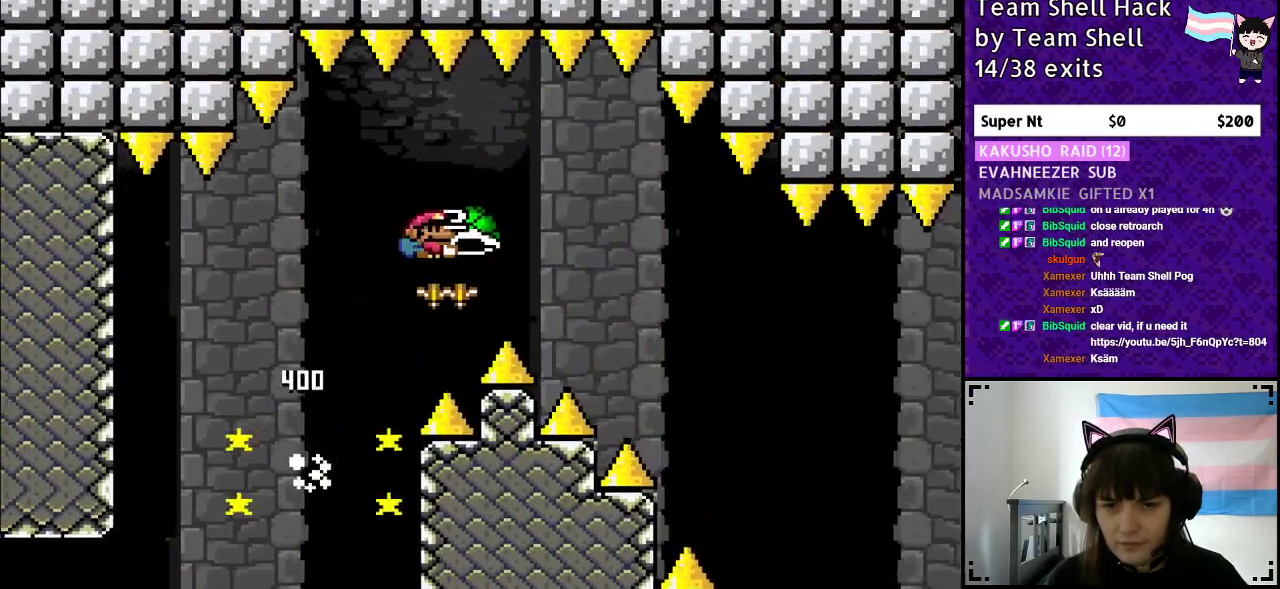
{"buttons": ["Y", "DPAD_RIGHT"], "events": [[50, "Y", "up"], [150, "Y", "down"], [450, "B", "up"]]}
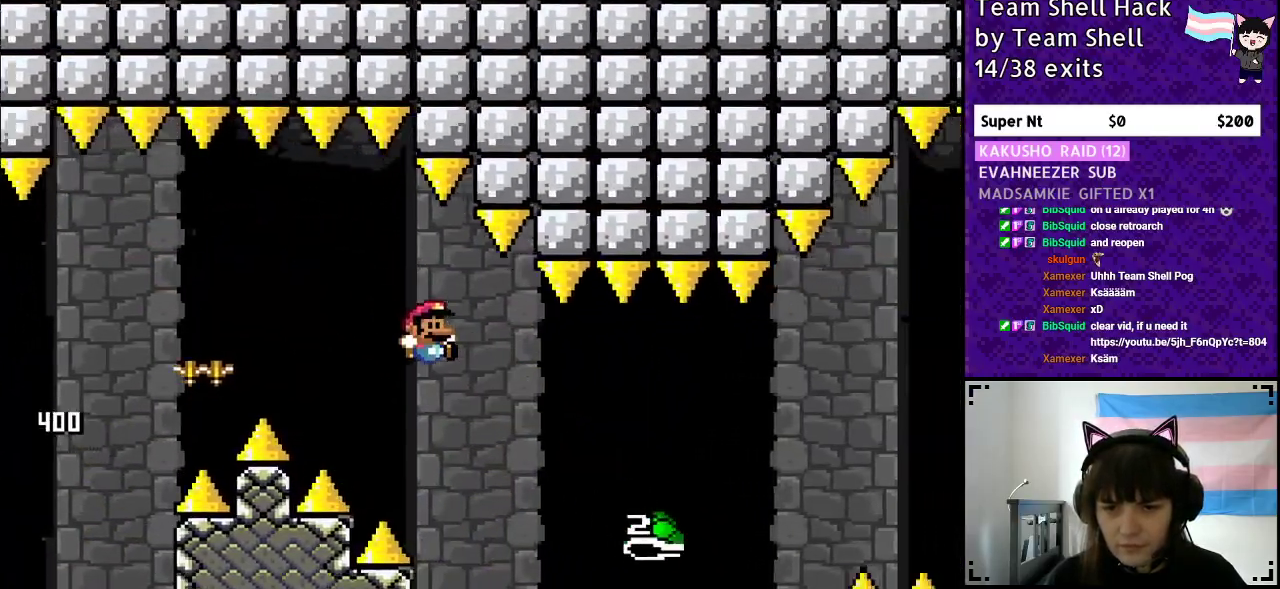
{"buttons": ["B", "Y", "DPAD_RIGHT"], "events": [[167, "B", "down"]]}
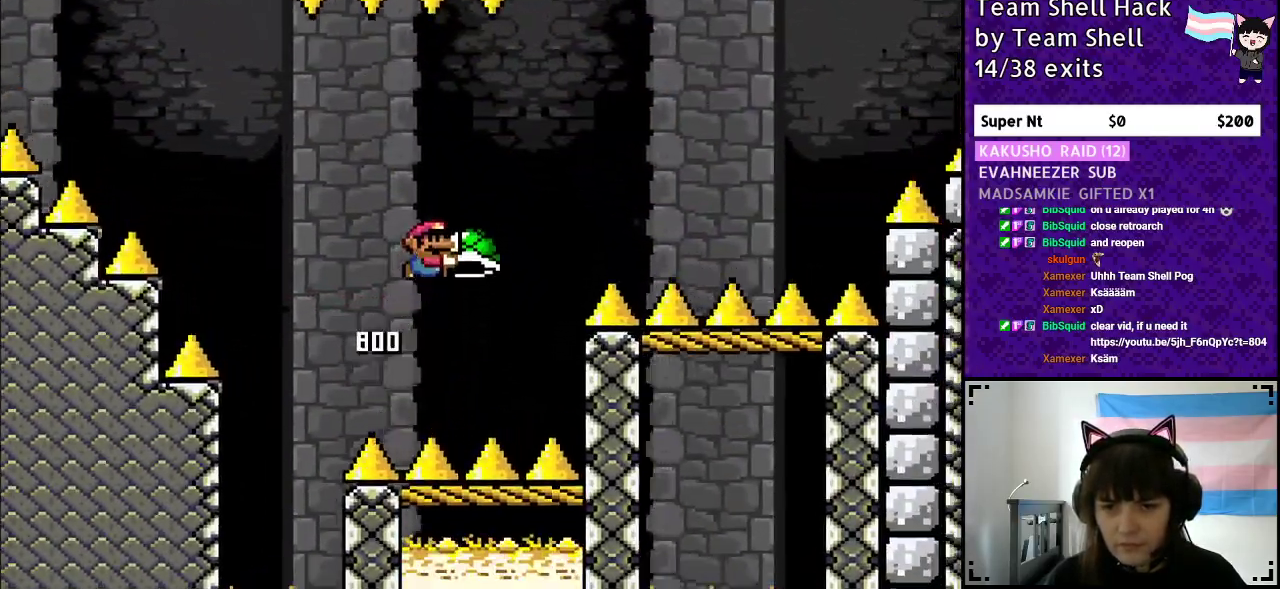
{"buttons": ["Y", "DPAD_RIGHT"], "events": [[250, "Y", "up"], [367, "Y", "down"], [433, "B", "up"]]}
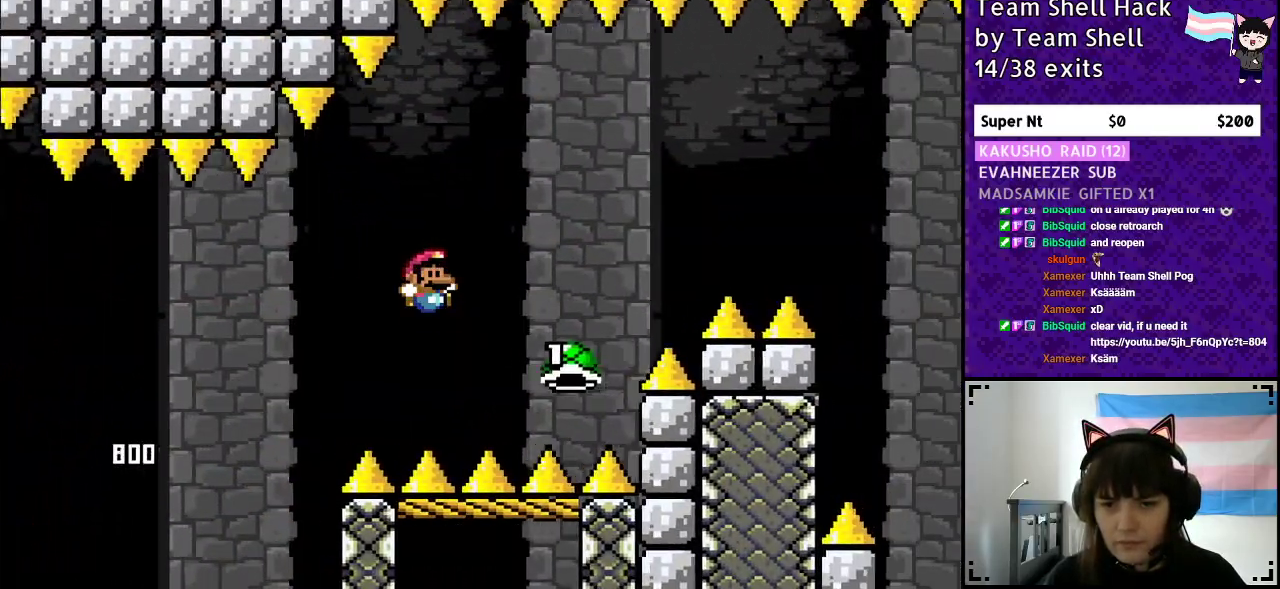
{"buttons": ["B", "Y", "DPAD_RIGHT"], "events": [[133, "B", "down"]]}
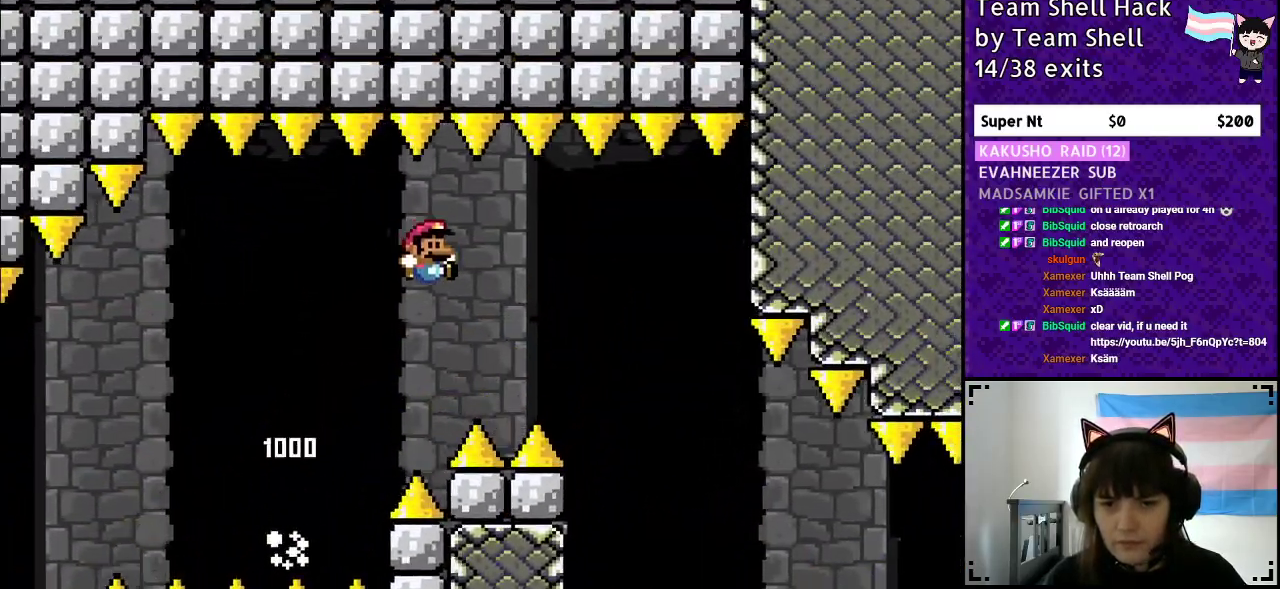
{"buttons": ["Y", "DPAD_RIGHT"], "events": [[367, "B", "up"]]}
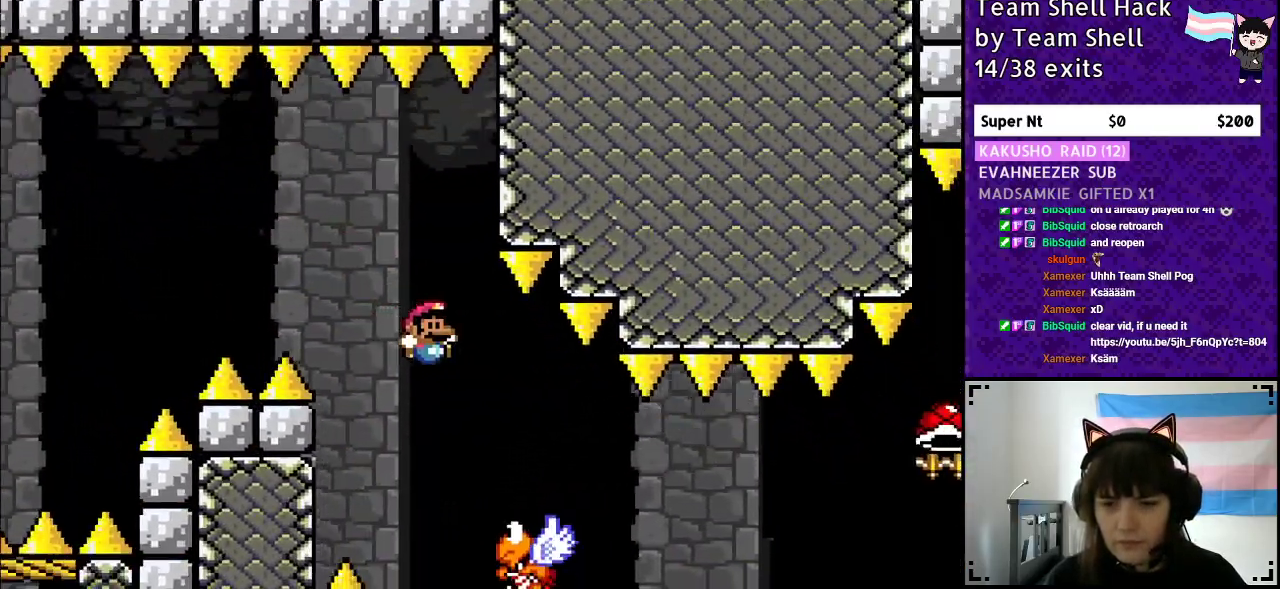
{"buttons": ["Y", "DPAD_RIGHT"], "events": []}
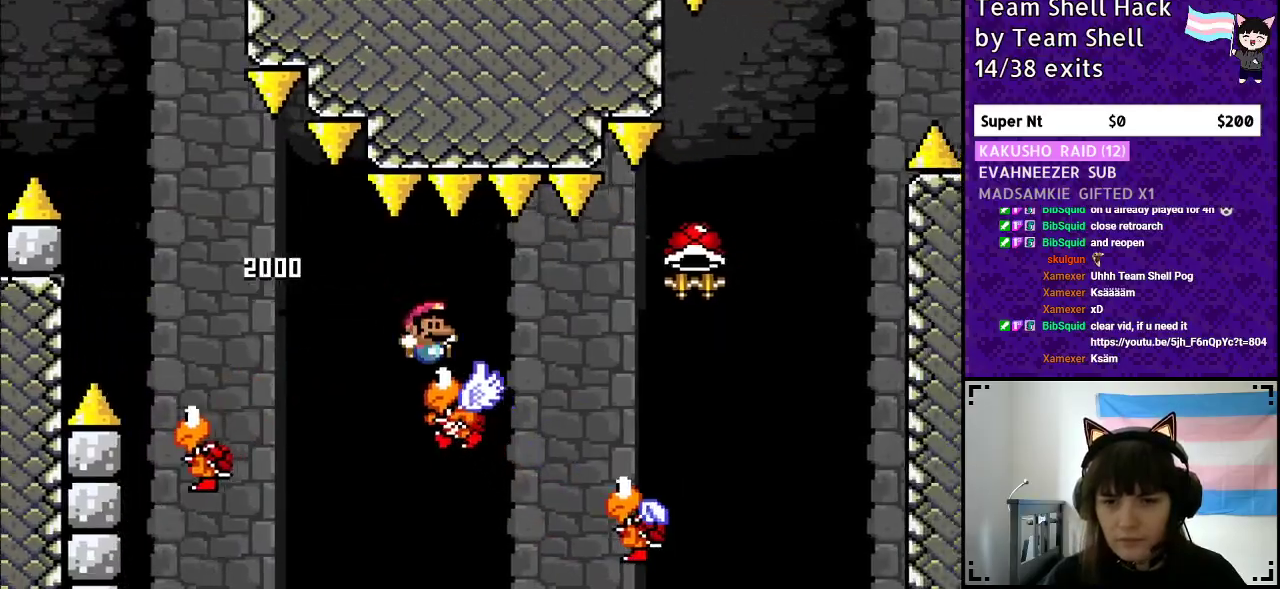
{"buttons": ["B", "Y"], "events": [[250, "B", "down"], [483, "DPAD_RIGHT", "up"], [483, "DPAD_UP", "down"], [500, "DPAD_UP", "up"]]}
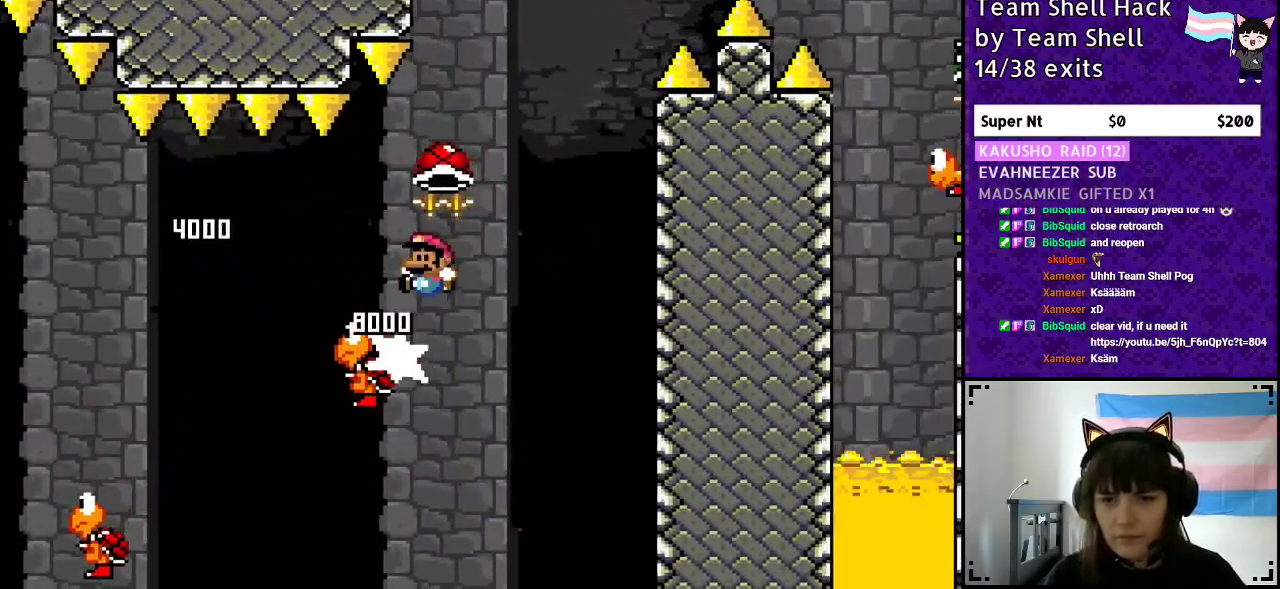
{"buttons": ["B", "Y"], "events": [[17, "DPAD_LEFT", "down"], [150, "DPAD_UP", "down"], [183, "DPAD_LEFT", "up"], [217, "DPAD_RIGHT", "down"], [217, "DPAD_UP", "up"], [383, "Y", "up"], [400, "DPAD_RIGHT", "up"], [467, "Y", "down"]]}
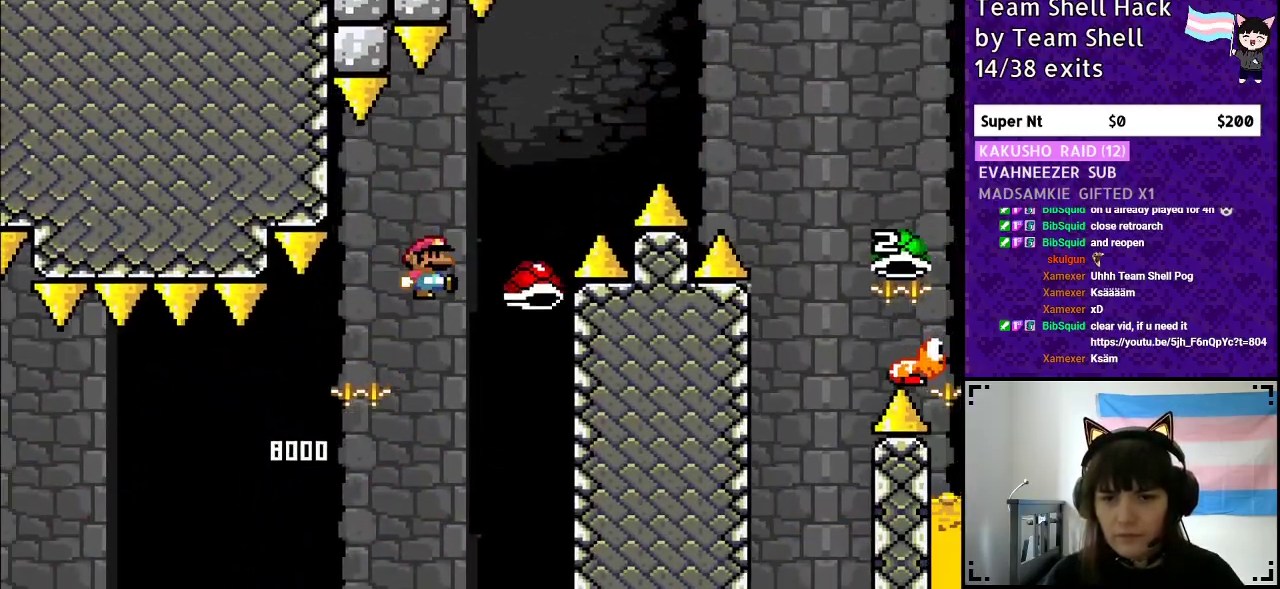
{"buttons": ["B", "Y", "DPAD_RIGHT"], "events": [[33, "DPAD_RIGHT", "down"]]}
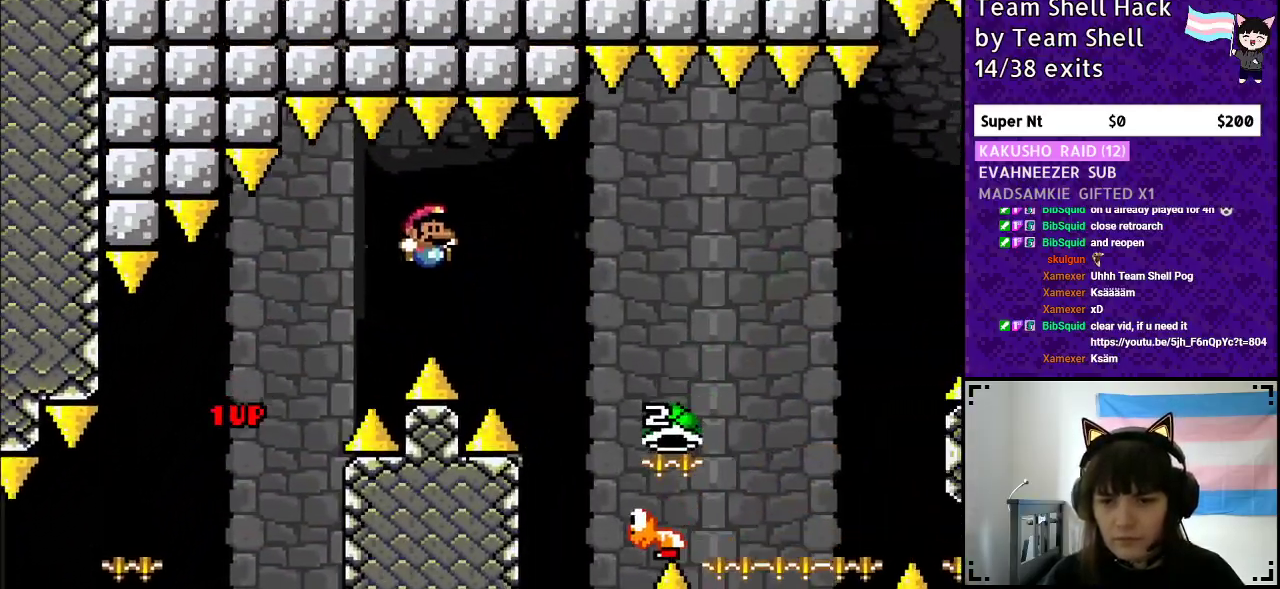
{"buttons": ["B", "DPAD_RIGHT"], "events": [[100, "B", "up"], [300, "B", "down"], [317, "Y", "up"]]}
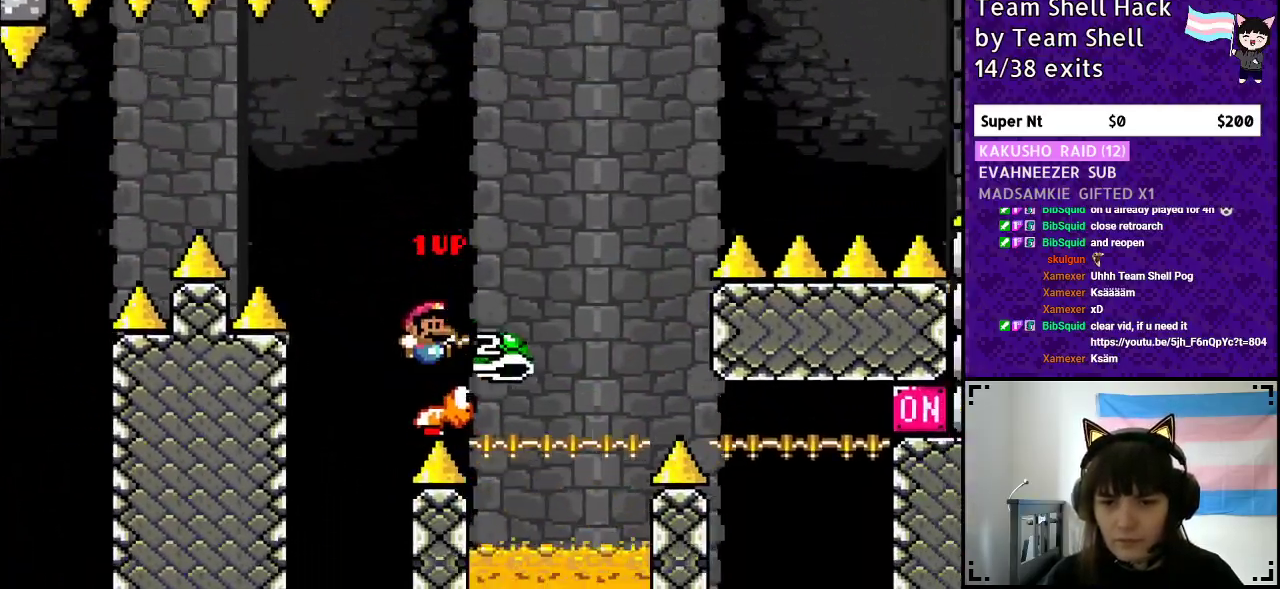
{"buttons": ["B", "Y", "DPAD_RIGHT"], "events": [[33, "DPAD_RIGHT", "up"], [50, "DPAD_UP", "down"], [67, "DPAD_UP", "up"], [83, "DPAD_LEFT", "down"], [100, "Y", "down"], [200, "DPAD_UP", "down"], [233, "DPAD_LEFT", "up"], [250, "DPAD_UP", "up"], [283, "DPAD_RIGHT", "down"]]}